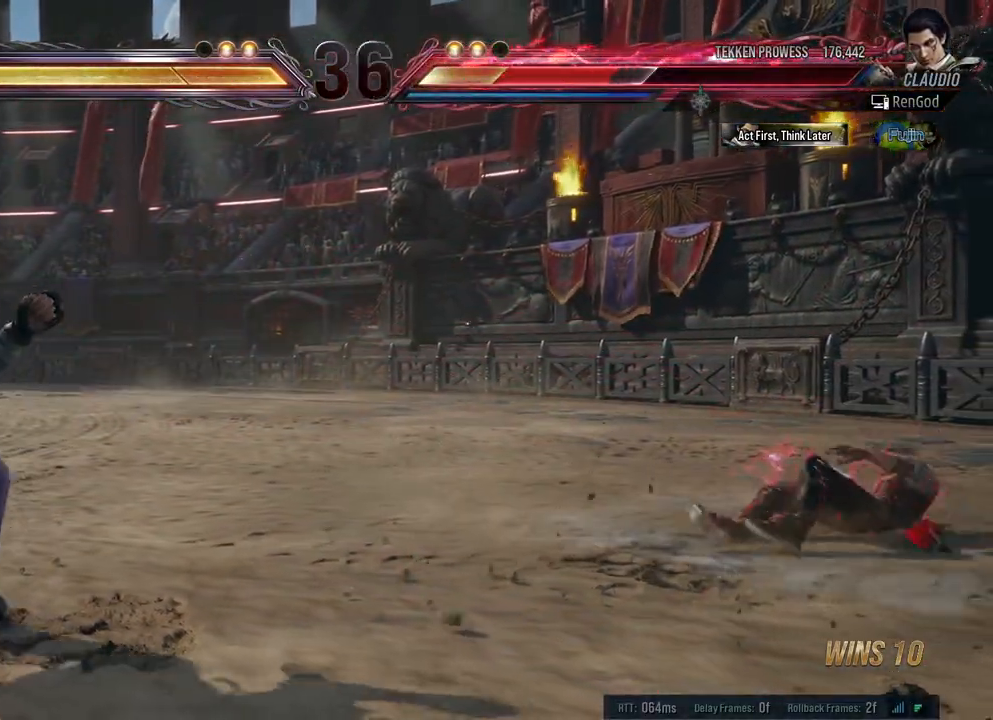
Gameplay with a controller (Xbox layout); each line is a JSON object with the inputs held at the frame after it. "events" lists button and stick changes between this image and that frame as [ms after this image, input, new state], when the widget could be followed in between. Not read: L2 R2.
{"buttons": [], "left_stick": "left", "right_stick": "center", "events": [[317, "left_stick", "left"], [450, "left_stick", "center"], [500, "left_stick", "left"]]}
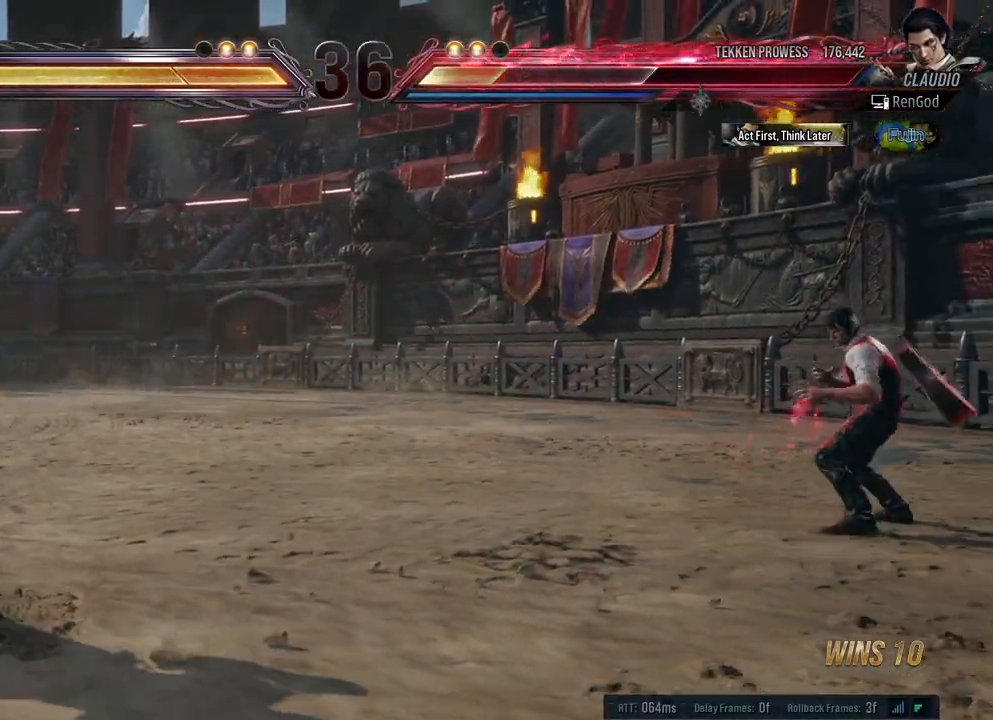
{"buttons": [], "left_stick": "down", "right_stick": "center", "events": [[250, "left_stick", "right"], [400, "left_stick", "down"]]}
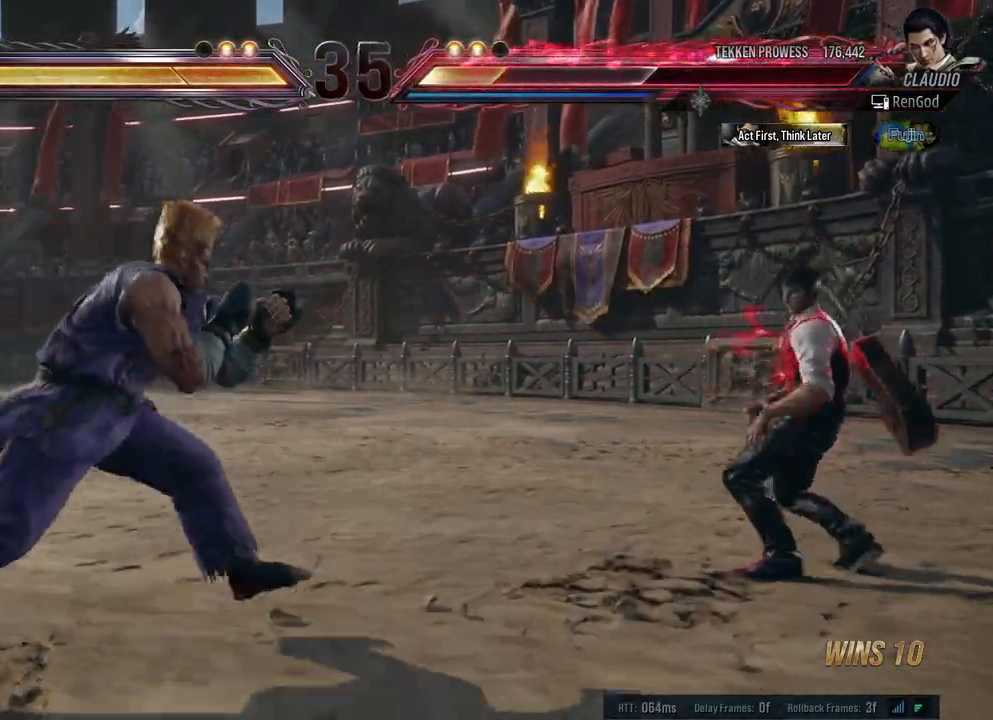
{"buttons": [], "left_stick": "center", "right_stick": "center", "events": [[50, "left_stick", "center"], [100, "left_stick", "down-left"], [183, "left_stick", "center"], [267, "left_stick", "right"], [483, "left_stick", "center"]]}
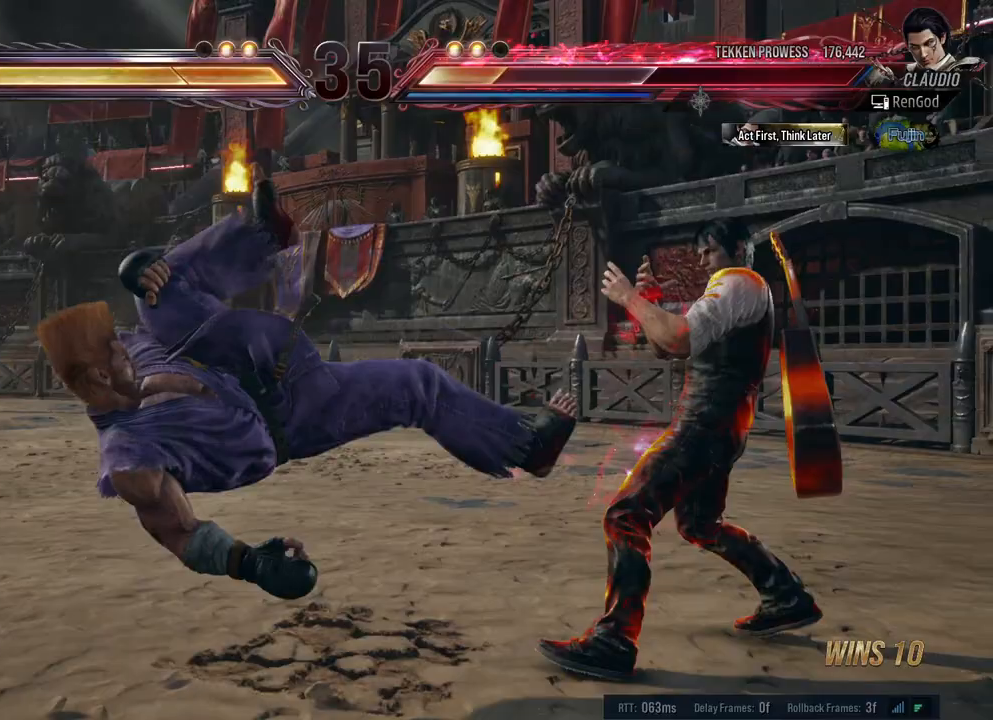
{"buttons": ["A"], "left_stick": "center", "right_stick": "center", "events": [[17, "A", "down"], [100, "A", "up"], [167, "Y", "down"], [300, "Y", "up"], [400, "left_stick", "right"], [450, "left_stick", "center"], [467, "A", "down"]]}
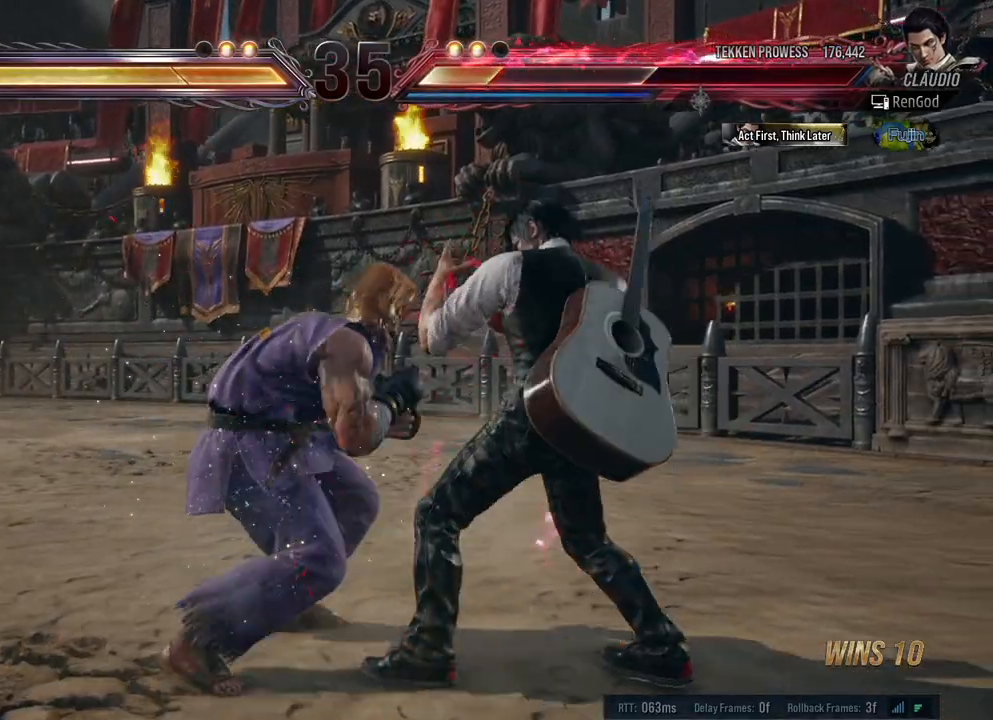
{"buttons": [], "left_stick": "center", "right_stick": "center", "events": [[67, "A", "up"], [67, "left_stick", "right"], [500, "left_stick", "center"]]}
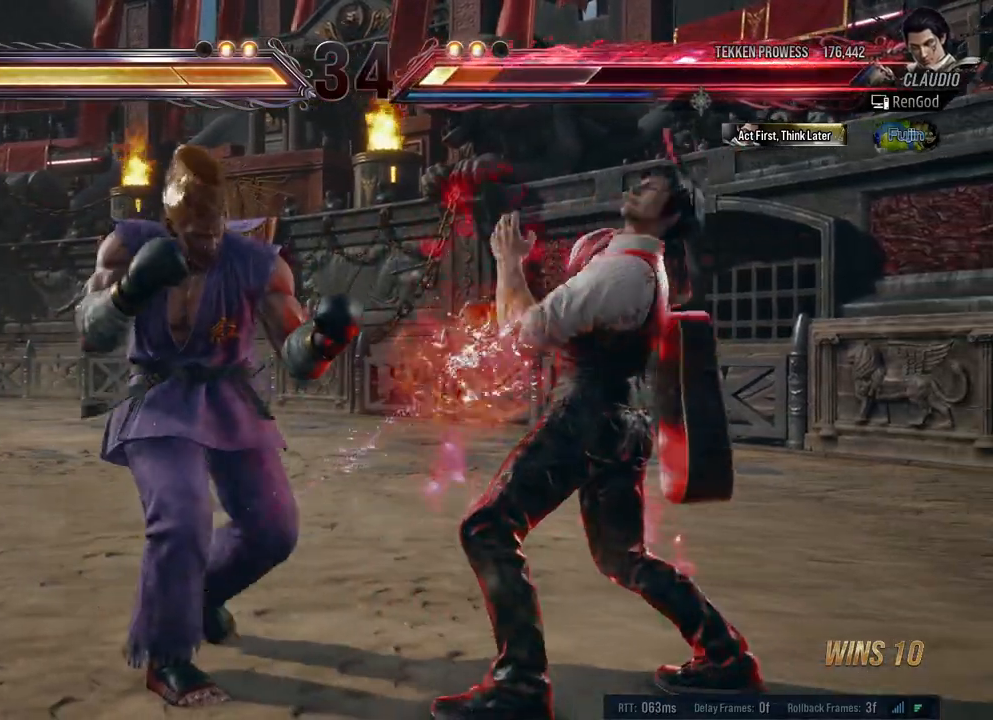
{"buttons": [], "left_stick": "down-right", "right_stick": "center", "events": [[33, "left_stick", "right"], [450, "left_stick", "down-right"]]}
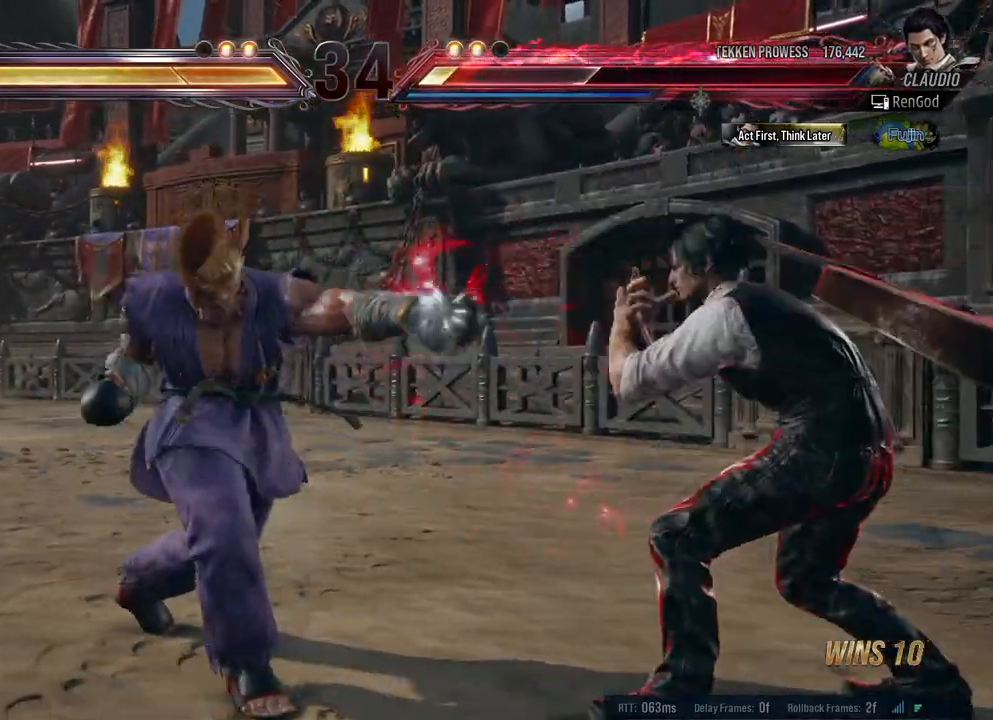
{"buttons": [], "left_stick": "down", "right_stick": "center", "events": [[133, "left_stick", "center"], [183, "left_stick", "right"], [483, "left_stick", "down"]]}
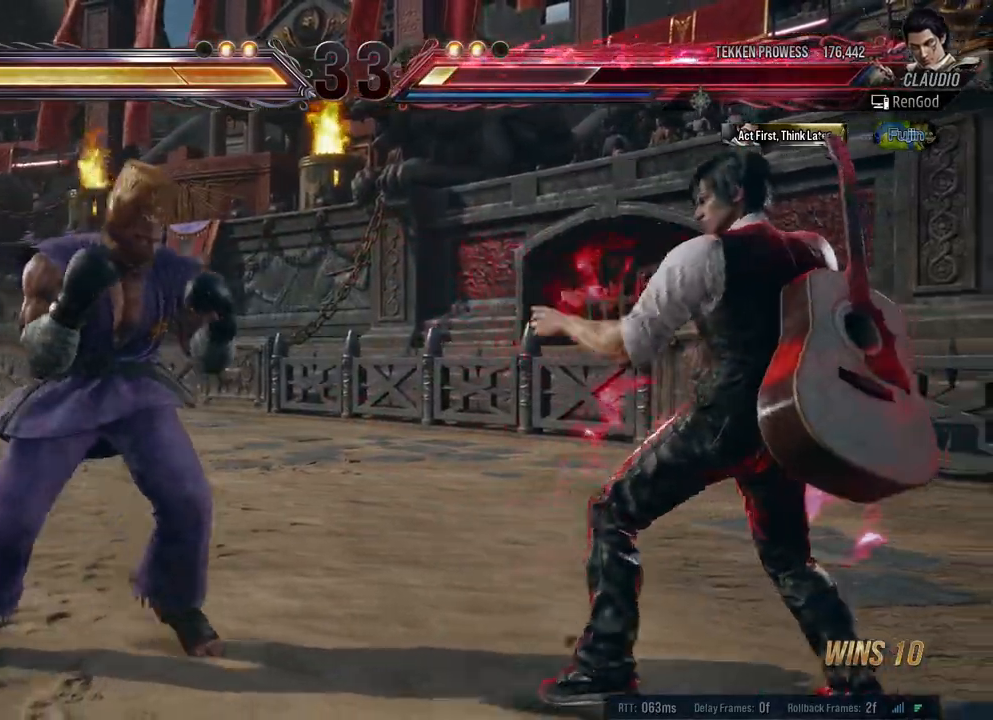
{"buttons": ["A"], "left_stick": "center", "right_stick": "center", "events": [[167, "left_stick", "right"], [483, "A", "down"], [483, "left_stick", "center"]]}
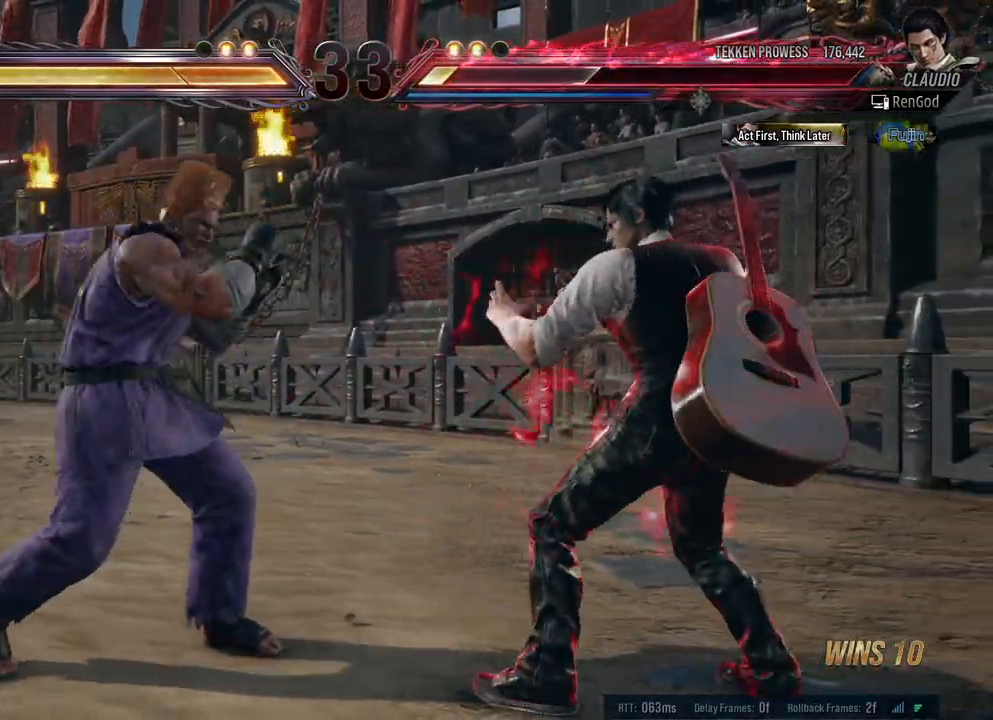
{"buttons": ["Y"], "left_stick": "left", "right_stick": "center", "events": [[50, "A", "up"], [100, "Y", "down"], [417, "left_stick", "left"]]}
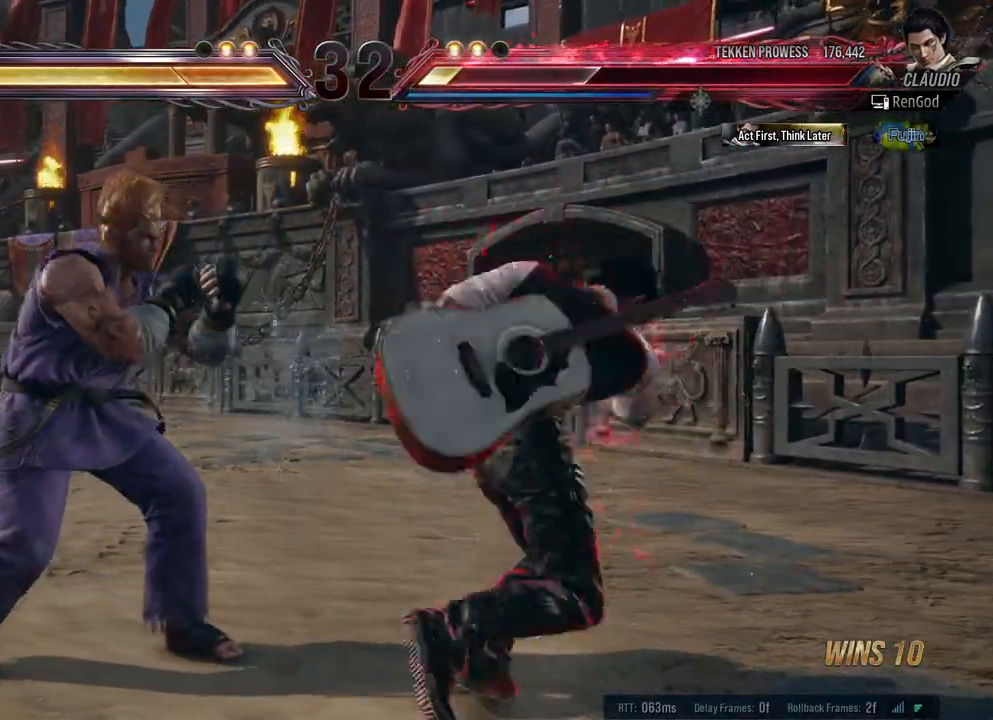
{"buttons": [], "left_stick": "right", "right_stick": "center", "events": [[67, "Y", "up"], [83, "left_stick", "right"]]}
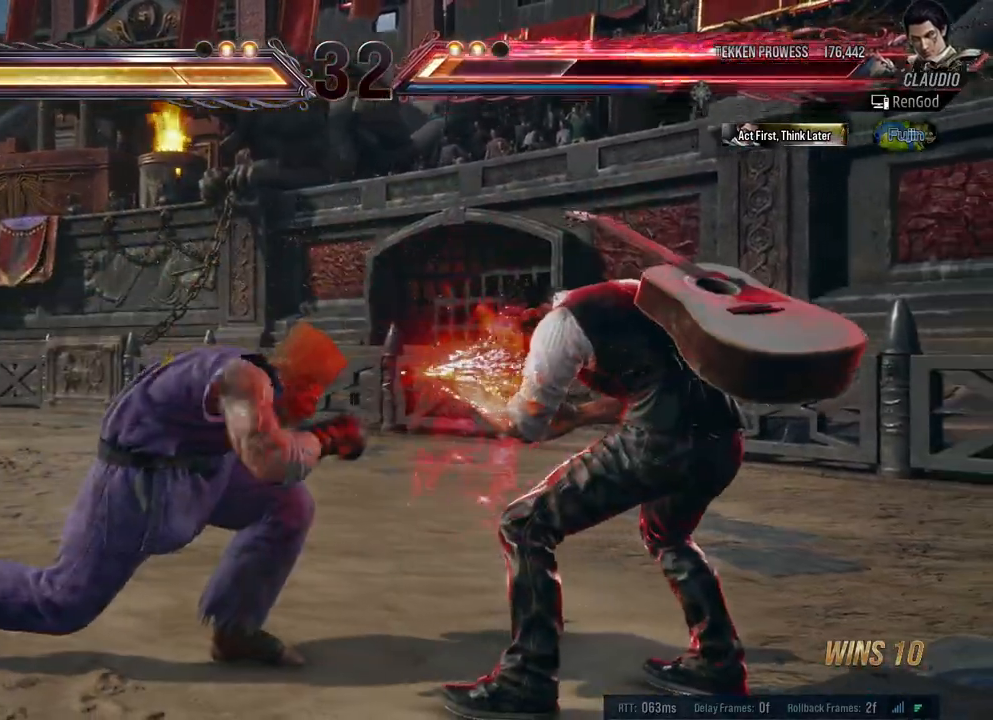
{"buttons": [], "left_stick": "right", "right_stick": "center", "events": []}
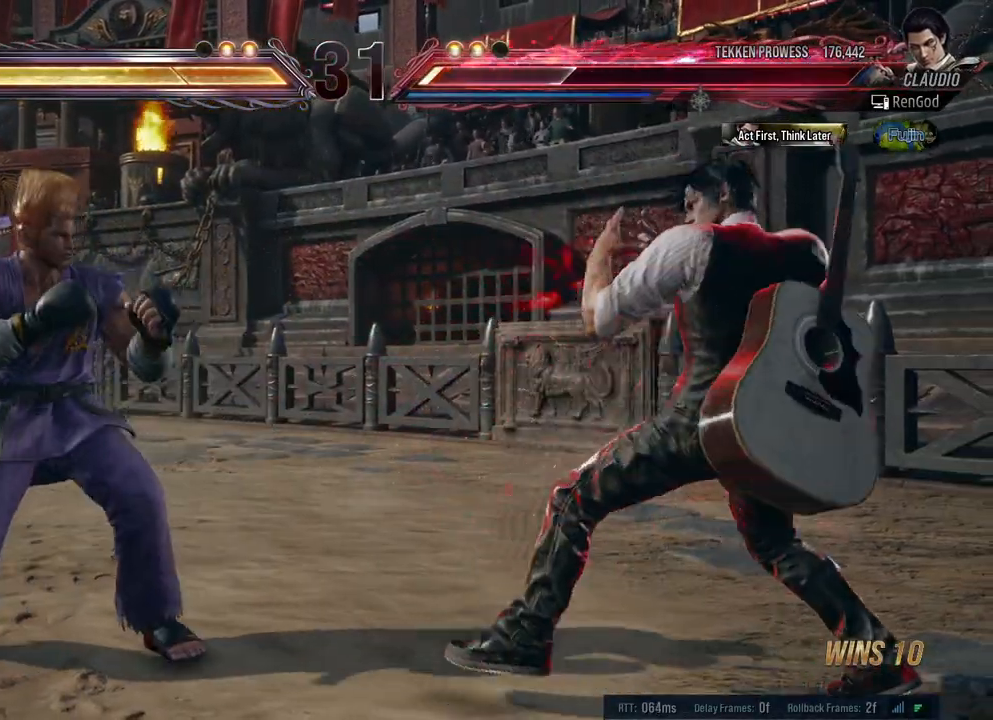
{"buttons": [], "left_stick": "left", "right_stick": "center", "events": [[117, "left_stick", "down"], [317, "left_stick", "right"], [500, "left_stick", "left"]]}
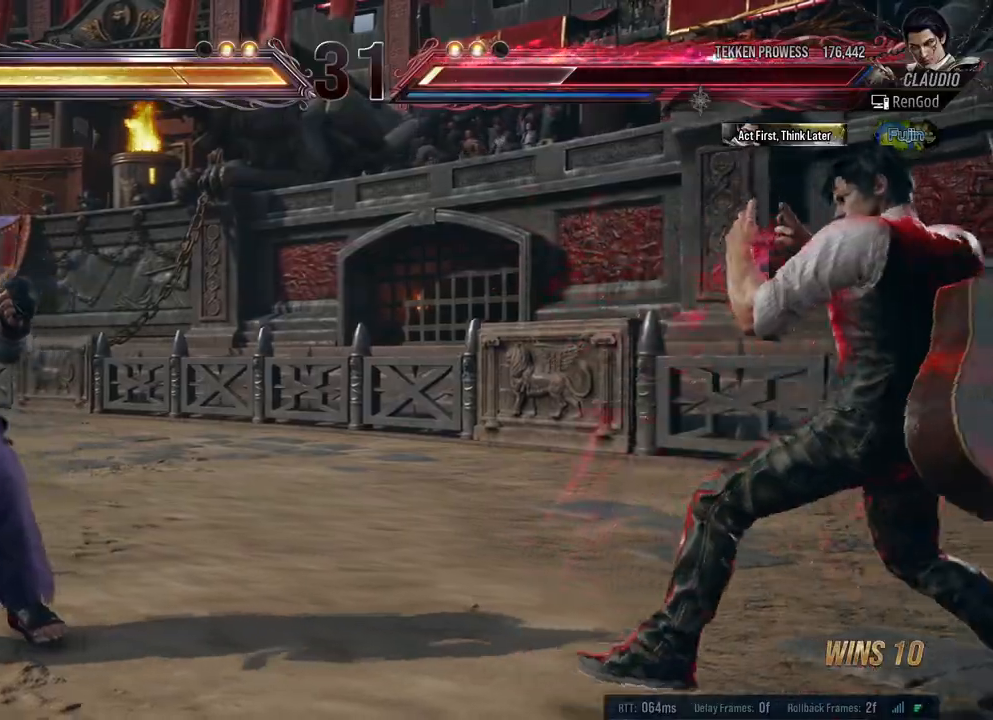
{"buttons": ["Y"], "left_stick": "center", "right_stick": "center", "events": [[117, "left_stick", "center"], [167, "left_stick", "left"], [233, "left_stick", "center"], [283, "left_stick", "left"], [350, "Y", "down"], [383, "Y", "up"], [450, "Y", "down"], [500, "left_stick", "center"]]}
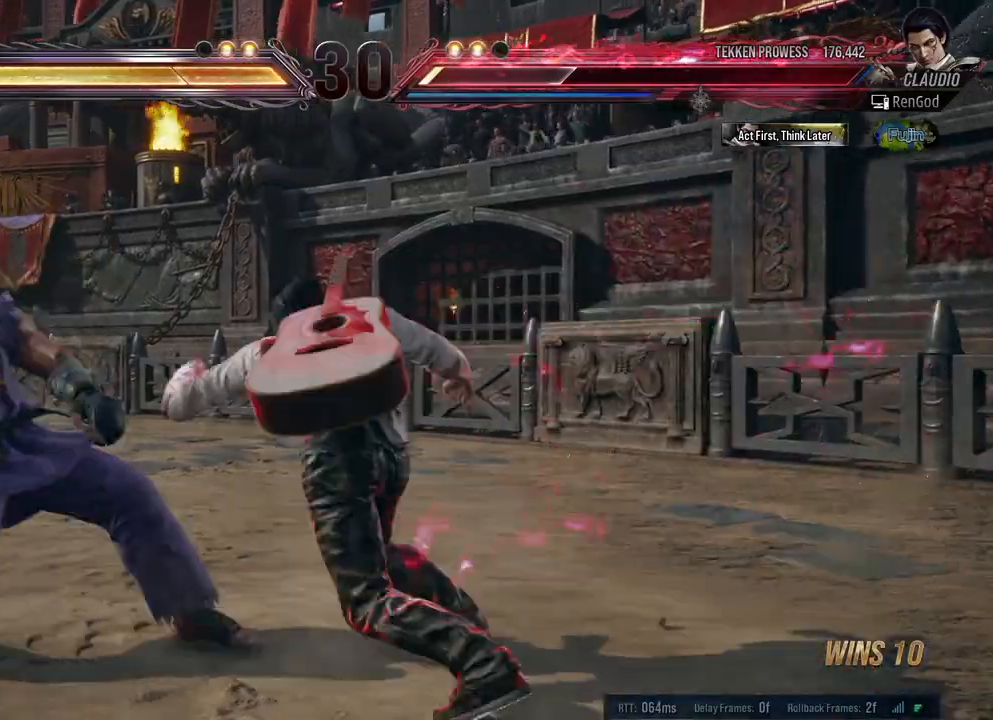
{"buttons": [], "left_stick": "center", "right_stick": "center", "events": [[17, "Y", "up"]]}
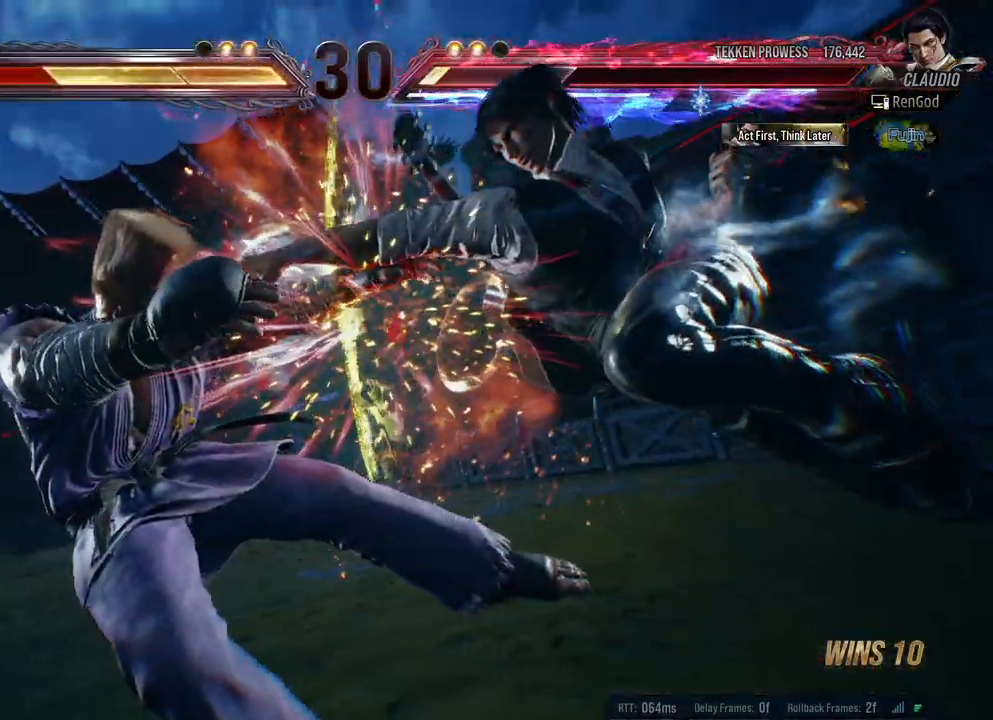
{"buttons": [], "left_stick": "center", "right_stick": "center", "events": [[67, "B", "down"], [133, "B", "up"], [200, "B", "down"], [283, "B", "up"]]}
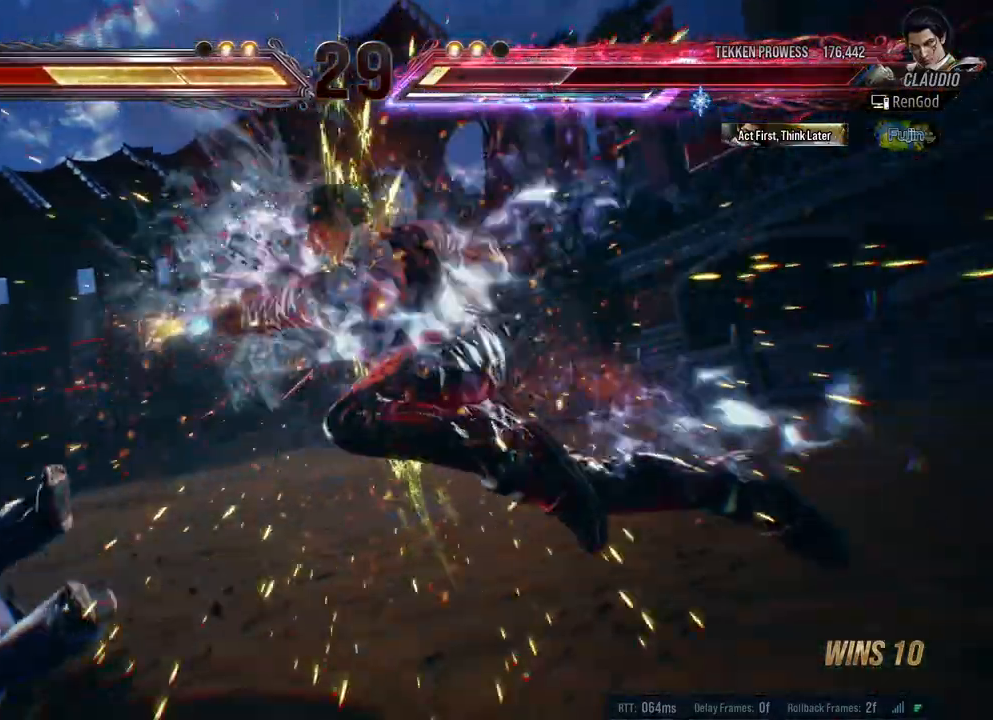
{"buttons": [], "left_stick": "center", "right_stick": "center", "events": []}
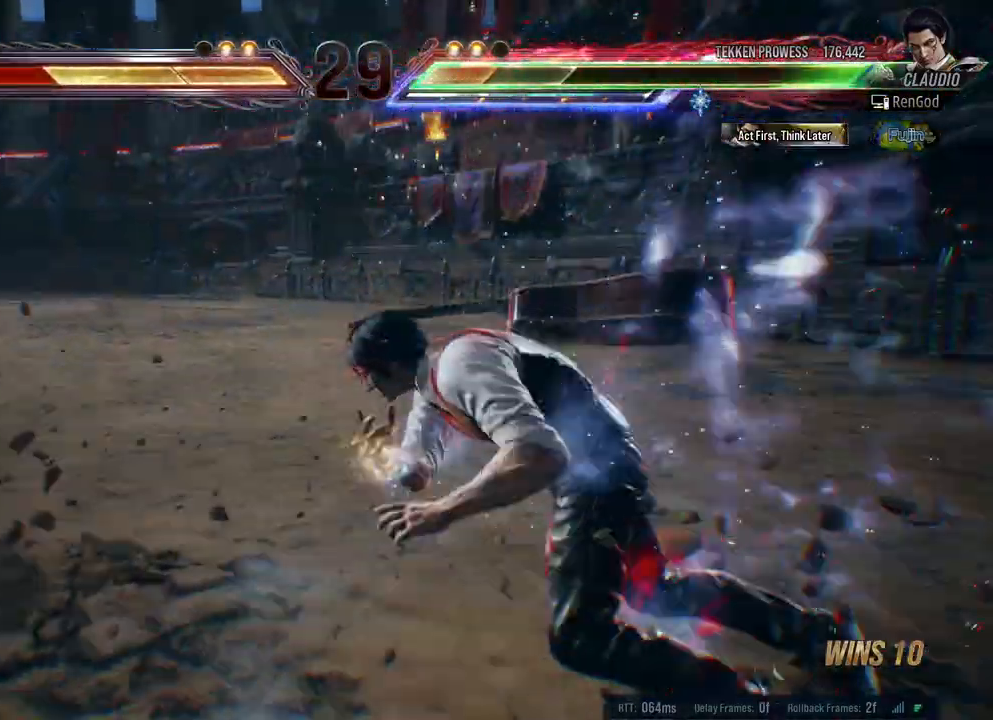
{"buttons": [], "left_stick": "left", "right_stick": "center", "events": [[67, "left_stick", "left"], [150, "B", "down"], [217, "B", "up"], [267, "B", "down"], [333, "B", "up"], [400, "B", "down"], [450, "B", "up"]]}
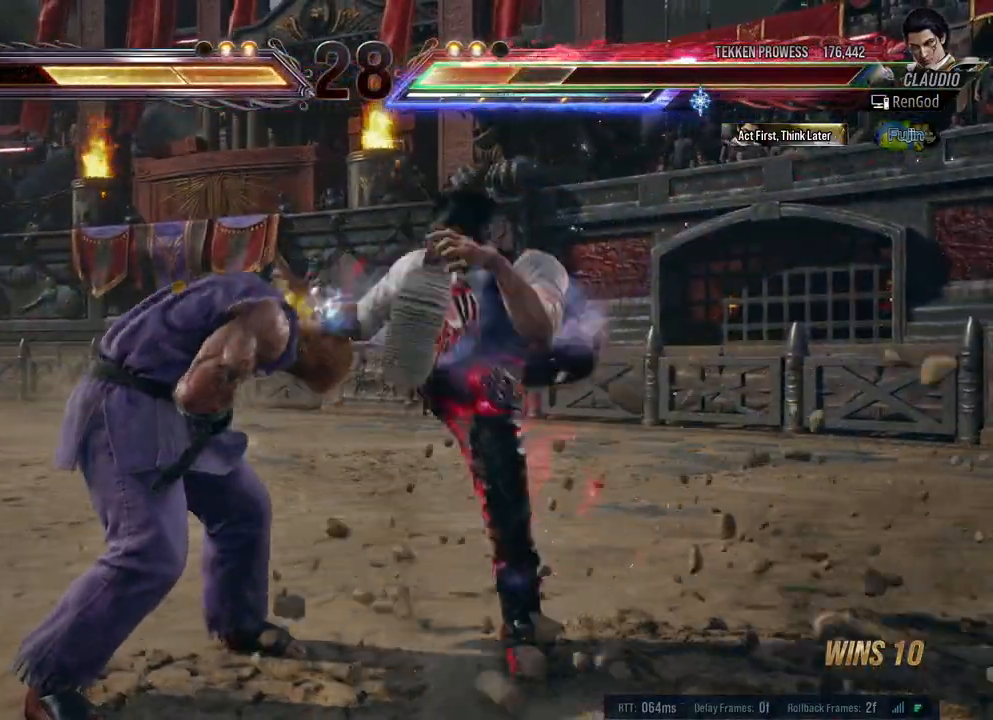
{"buttons": ["X", "Y"], "left_stick": "down-right", "right_stick": "center", "events": [[17, "B", "down"], [117, "B", "up"], [233, "left_stick", "center"], [450, "left_stick", "down-right"], [467, "X", "down"], [483, "Y", "down"]]}
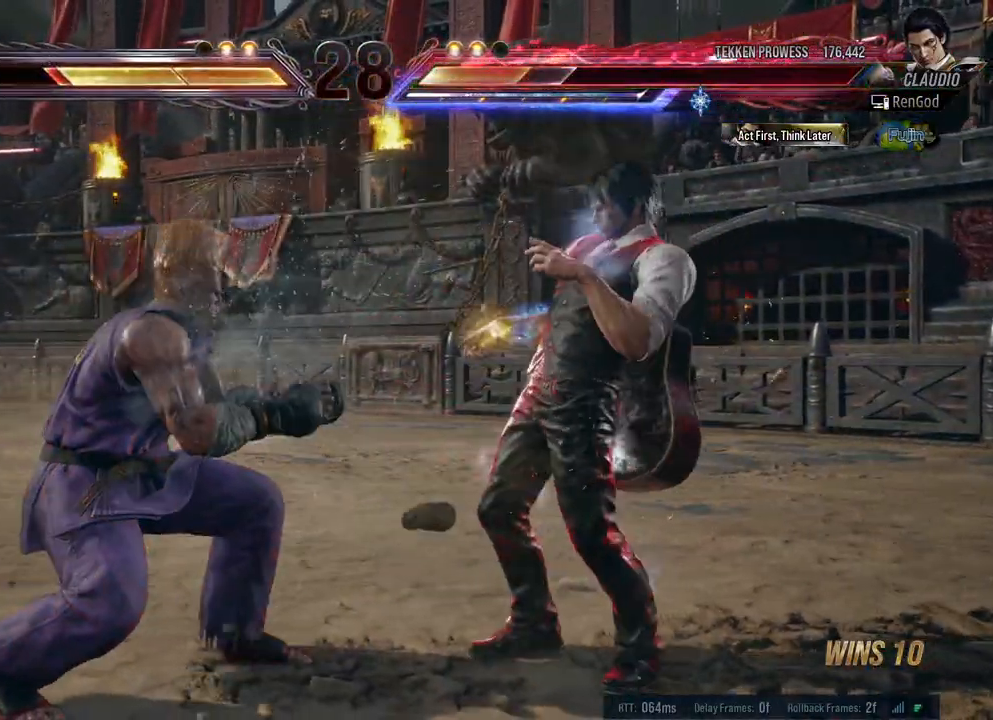
{"buttons": [], "left_stick": "down-right", "right_stick": "center", "events": [[50, "X", "up"], [50, "Y", "up"], [83, "X", "down"], [83, "Y", "down"], [150, "X", "up"], [150, "Y", "up"], [183, "X", "down"], [183, "Y", "down"], [267, "X", "up"], [267, "Y", "up"], [283, "Y", "down"], [300, "X", "down"], [383, "Y", "up"], [400, "X", "up"]]}
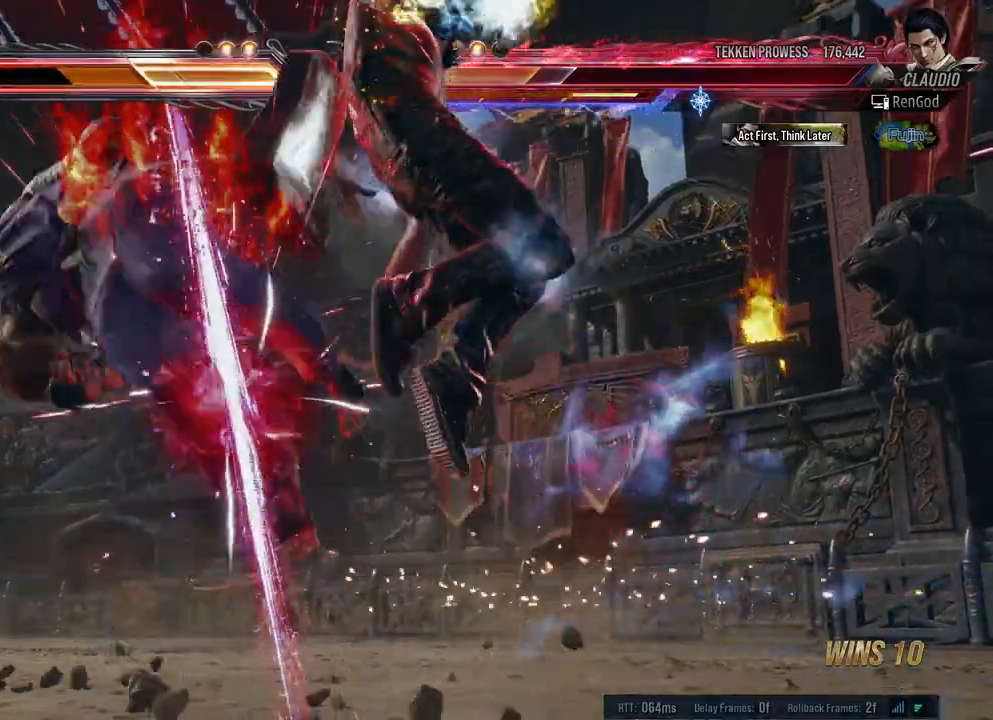
{"buttons": [], "left_stick": "left", "right_stick": "center", "events": [[17, "left_stick", "center"], [433, "left_stick", "left"]]}
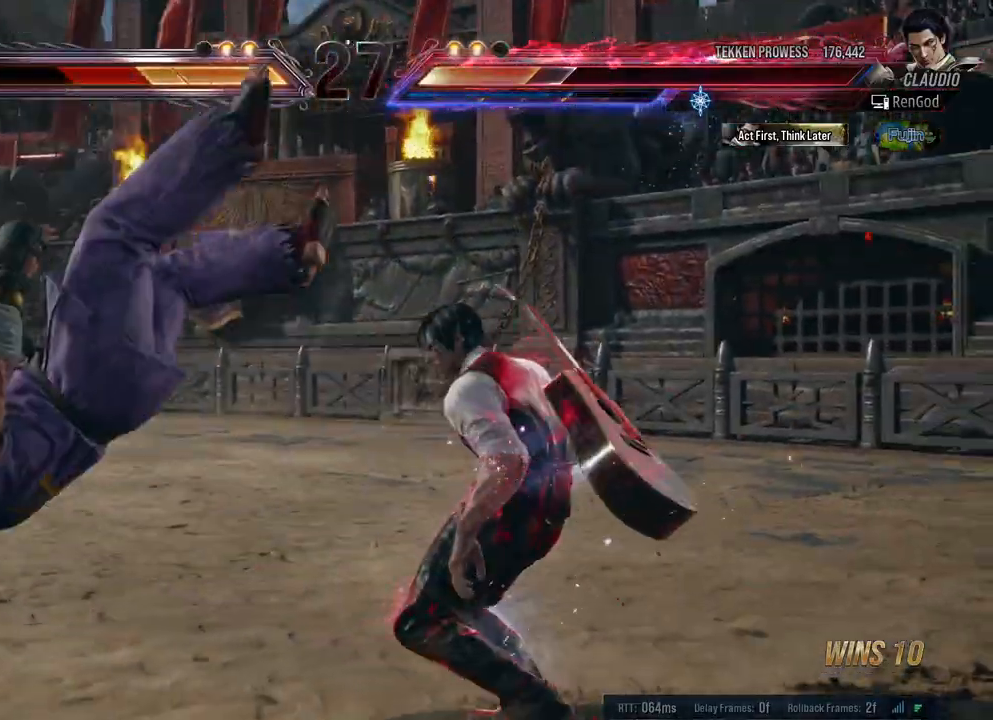
{"buttons": [], "left_stick": "left", "right_stick": "center", "events": [[50, "left_stick", "center"], [100, "left_stick", "left"], [367, "B", "down"], [483, "B", "up"]]}
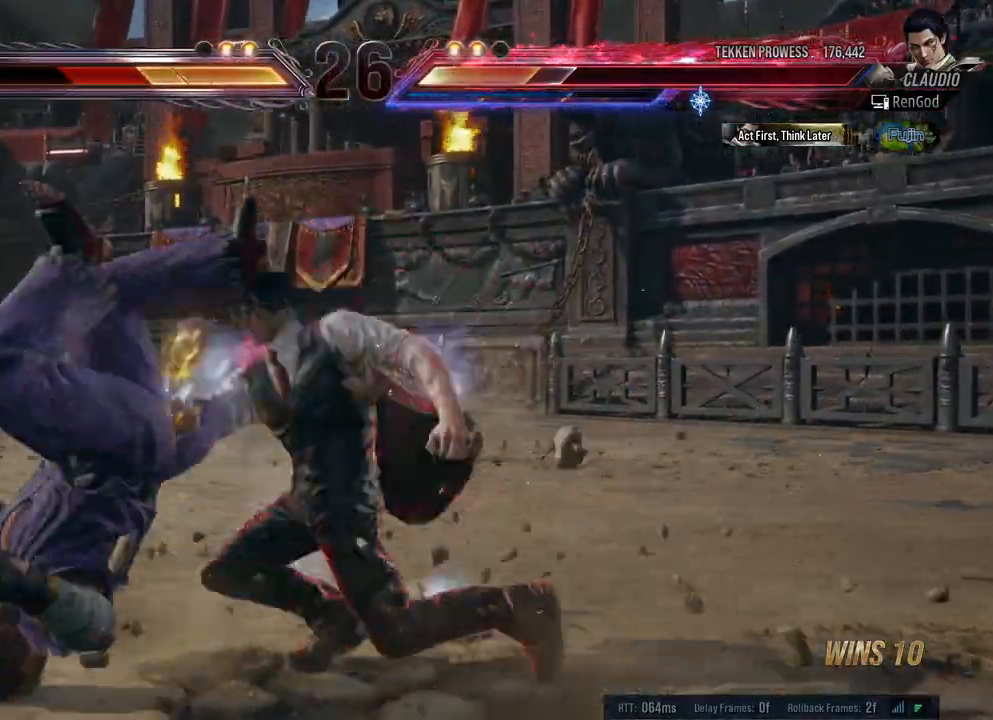
{"buttons": [], "left_stick": "right", "right_stick": "center", "events": [[333, "left_stick", "center"], [433, "left_stick", "right"]]}
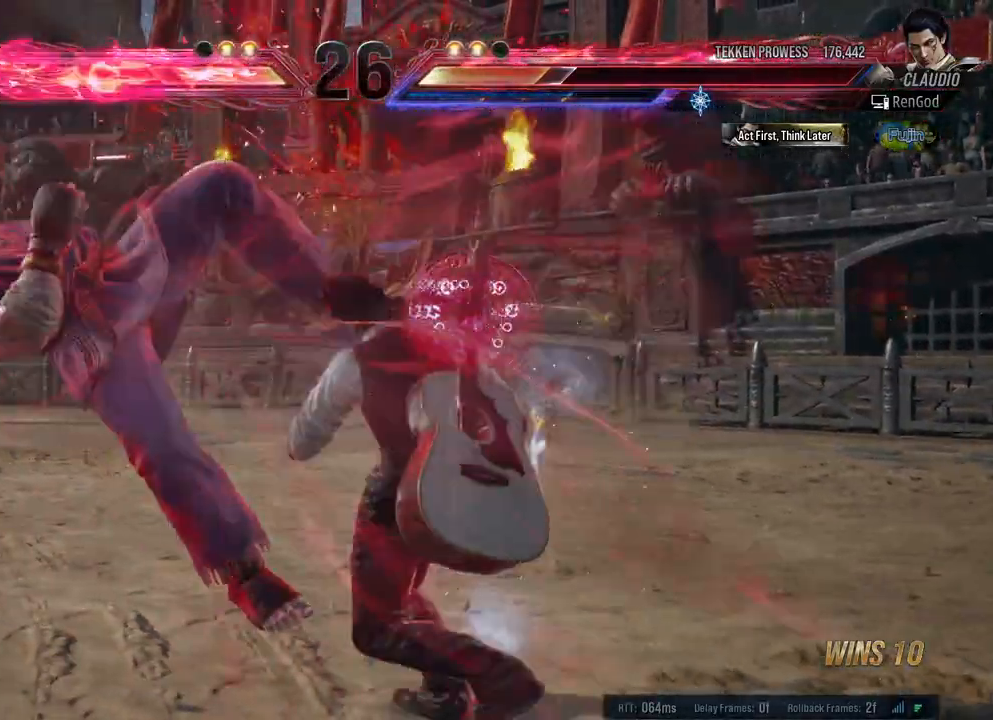
{"buttons": [], "left_stick": "center", "right_stick": "center", "events": [[17, "A", "down"], [133, "A", "up"], [167, "left_stick", "center"]]}
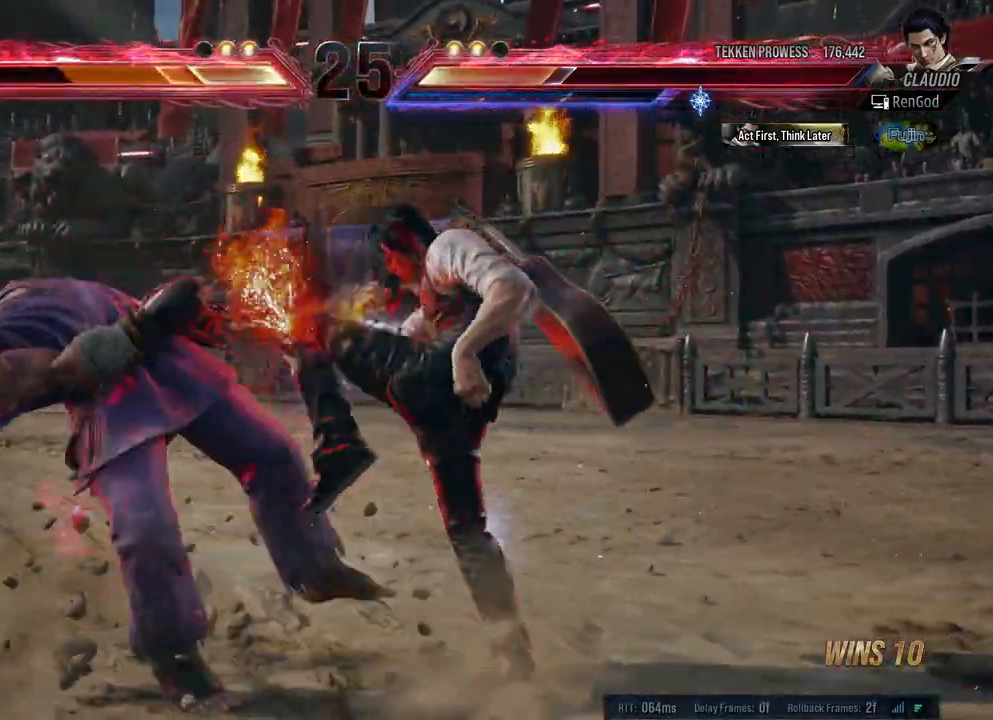
{"buttons": [], "left_stick": "center", "right_stick": "center", "events": [[33, "left_stick", "left"], [117, "Y", "down"], [217, "left_stick", "center"], [233, "Y", "up"]]}
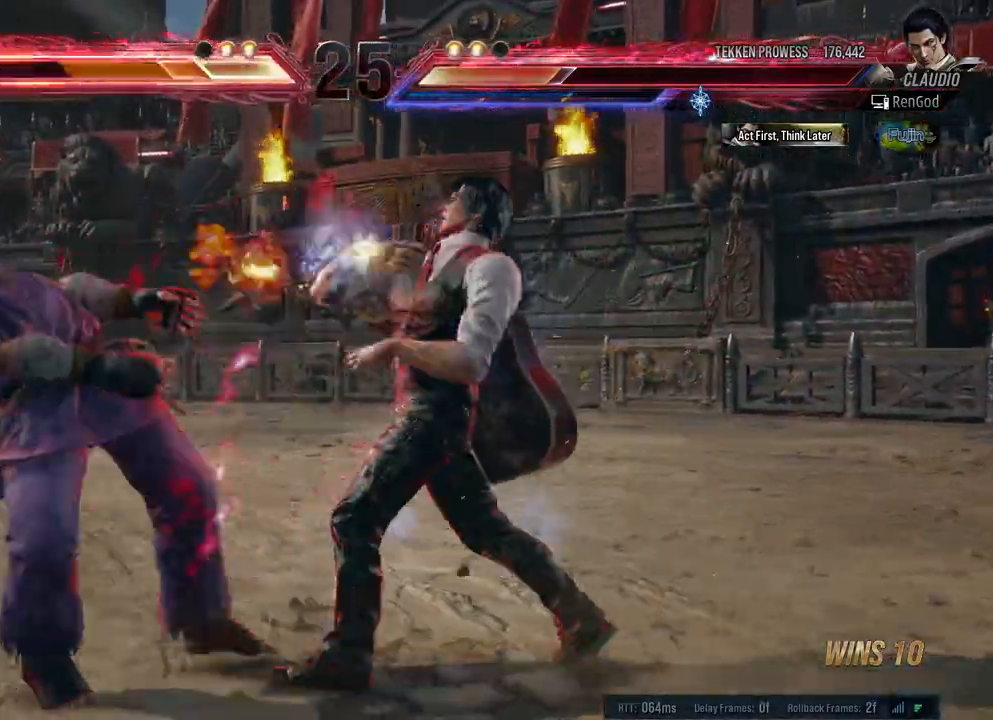
{"buttons": ["Y"], "left_stick": "center", "right_stick": "center", "events": [[167, "Y", "down"], [283, "Y", "up"], [317, "X", "down"], [417, "X", "up"], [483, "Y", "down"]]}
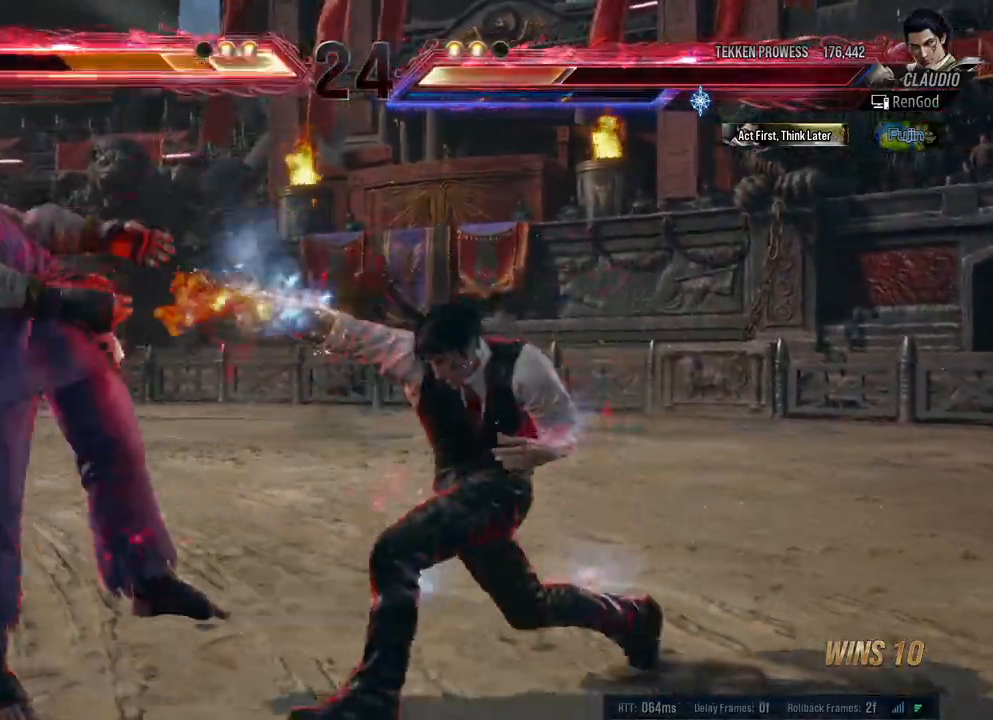
{"buttons": [], "left_stick": "left", "right_stick": "center", "events": [[67, "Y", "up"], [133, "Y", "down"], [167, "Y", "up"], [200, "left_stick", "left"]]}